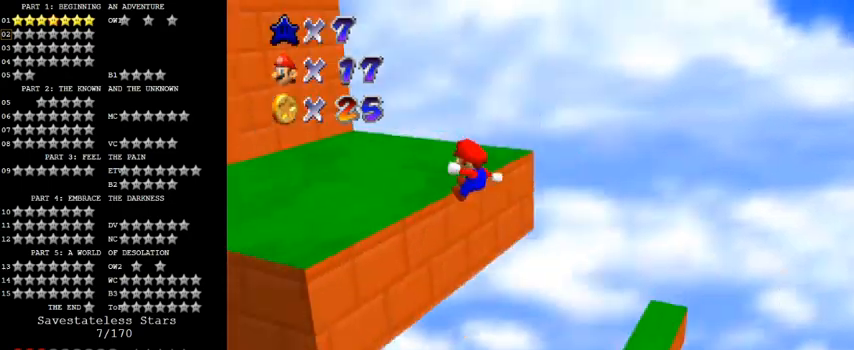
Gameplay with keyboard; each line is a JSON object with the keys held at the frame after it. "events" lists presses ("down") and releases ("up") of "a", "c", "ctrl", "d", "down", "left", "return", "right", "s", "shift", "up", "w", "x" and "y" between this image and that frame as [ms after this image, input, new state], when the widget could be followed in between. No other keys are recorded. Mouse input is not recorded.
{"keys": ["shift", "up"], "events": [[67, "d", "down"], [67, "left", "down"], [133, "up", "down"], [167, "d", "up"], [167, "left", "up"], [200, "up", "up"], [400, "shift", "down"], [467, "up", "down"]]}
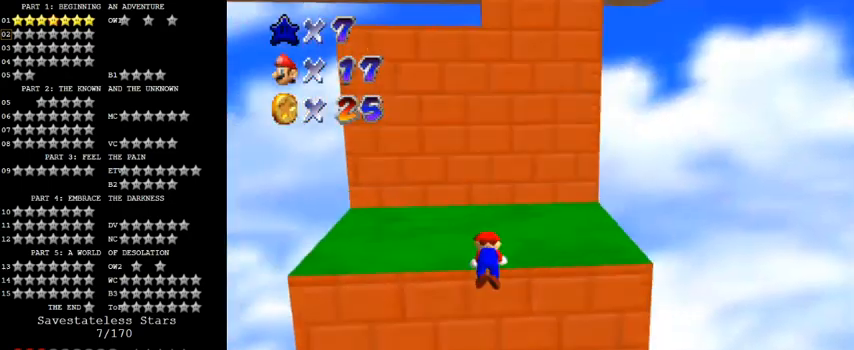
{"keys": ["left", "up"], "events": [[67, "shift", "up"], [267, "a", "down"], [333, "left", "down"], [367, "a", "up"]]}
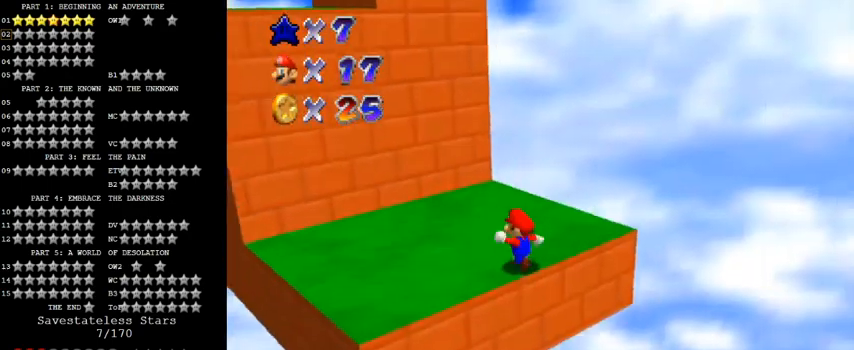
{"keys": ["d", "up"], "events": [[433, "d", "down"], [500, "left", "up"]]}
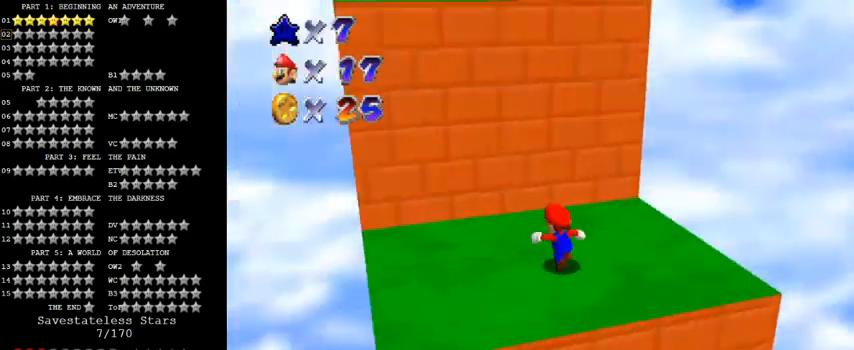
{"keys": ["down", "right"], "events": [[33, "left", "down"], [133, "d", "up"], [267, "up", "up"], [333, "right", "down"], [367, "left", "up"], [500, "down", "down"]]}
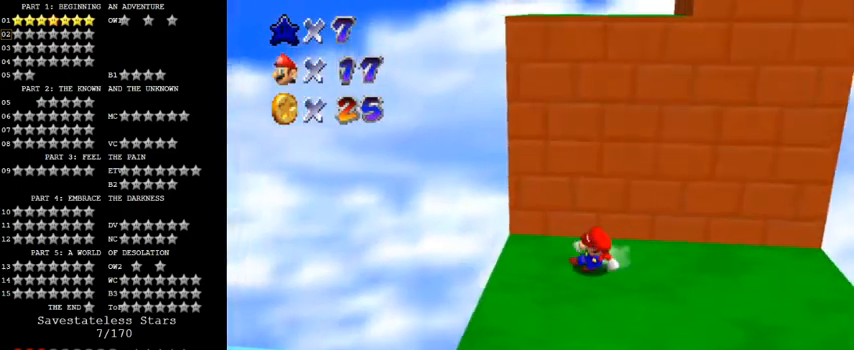
{"keys": [], "events": [[67, "down", "up"], [200, "up", "down"], [267, "right", "up"], [300, "shift", "down"], [433, "shift", "up"], [433, "up", "up"]]}
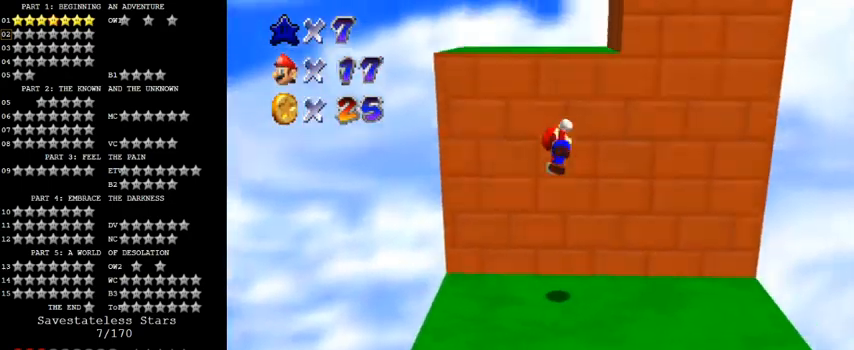
{"keys": [], "events": [[67, "a", "down"], [200, "a", "up"], [300, "left", "down"], [300, "up", "down"], [500, "left", "up"], [500, "up", "up"]]}
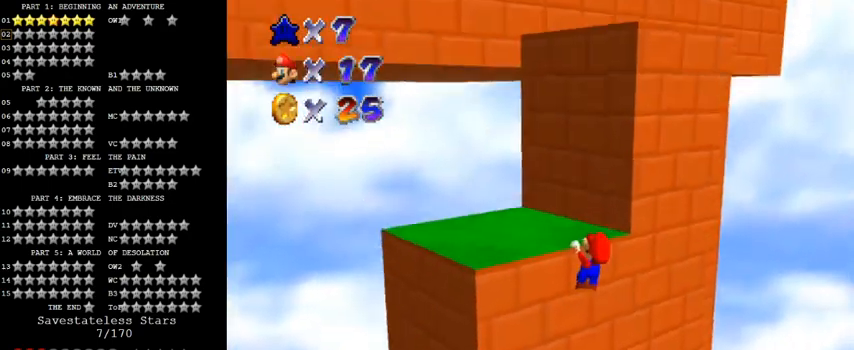
{"keys": ["left", "up"], "events": [[67, "shift", "down"], [100, "up", "down"], [200, "shift", "up"], [267, "a", "down"], [433, "a", "up"], [433, "left", "down"]]}
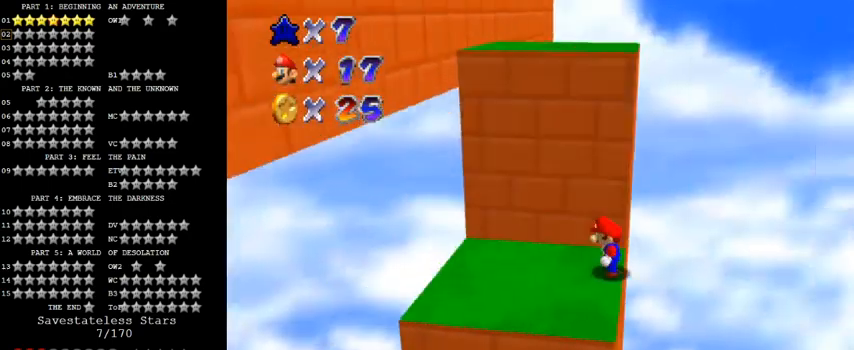
{"keys": ["right", "up"], "events": [[67, "up", "up"], [233, "down", "down"], [400, "right", "down"], [467, "down", "up"], [467, "left", "up"], [500, "up", "down"]]}
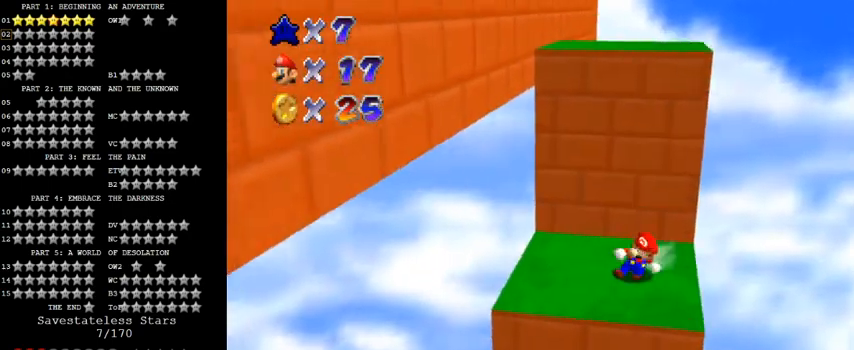
{"keys": ["d", "up"], "events": [[33, "right", "up"], [100, "shift", "down"], [233, "shift", "up"], [300, "up", "up"], [433, "d", "down"], [500, "up", "down"]]}
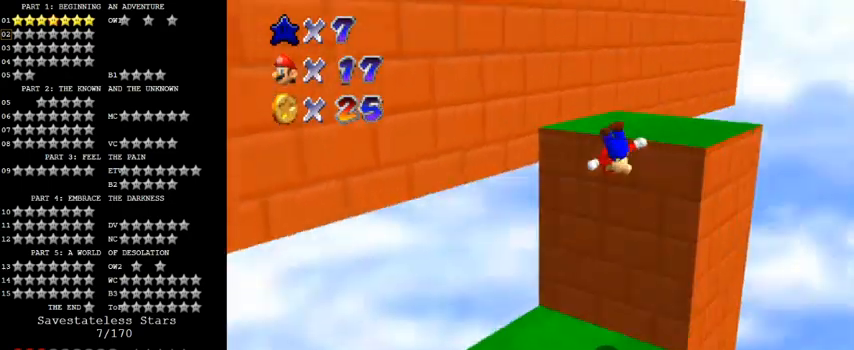
{"keys": [], "events": [[33, "d", "up"], [167, "up", "up"]]}
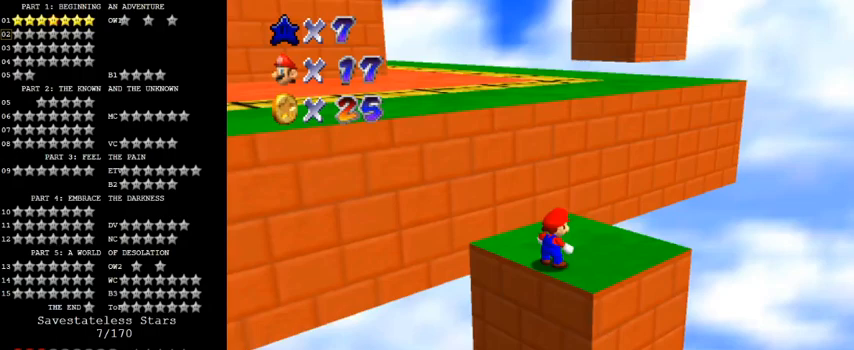
{"keys": ["shift"], "events": [[133, "up", "down"], [200, "d", "down"], [400, "d", "up"], [400, "up", "up"], [433, "shift", "down"]]}
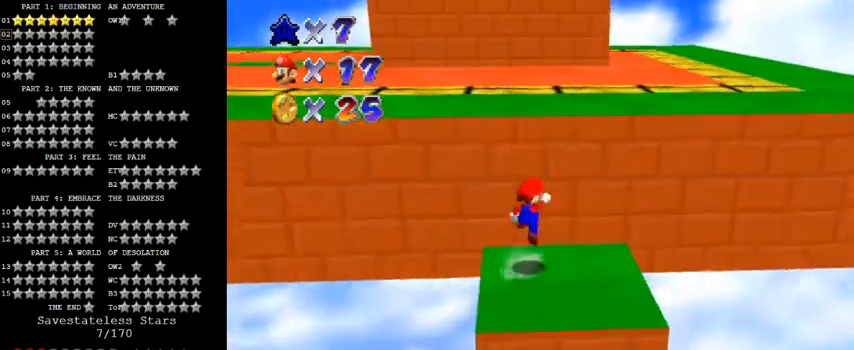
{"keys": [], "events": [[33, "up", "down"], [267, "d", "down"], [267, "shift", "up"], [333, "up", "up"], [433, "d", "up"]]}
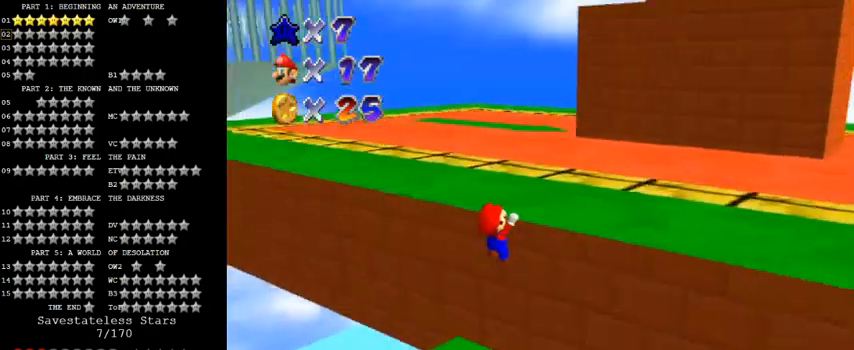
{"keys": ["d", "right", "up"], "events": [[100, "shift", "down"], [167, "up", "down"], [233, "right", "down"], [300, "shift", "up"], [500, "d", "down"]]}
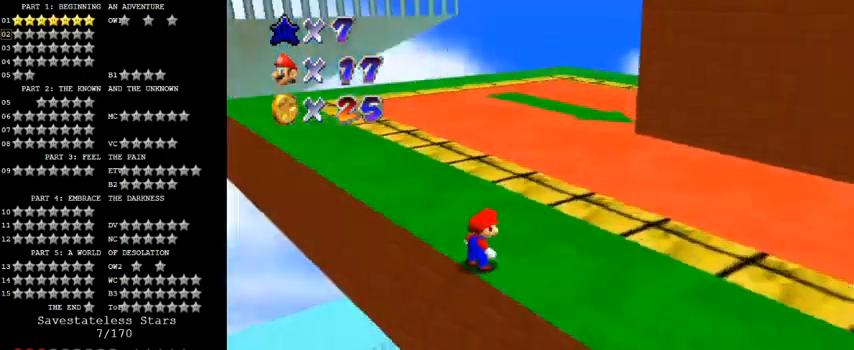
{"keys": ["a", "right", "up"], "events": [[167, "d", "up"], [500, "a", "down"]]}
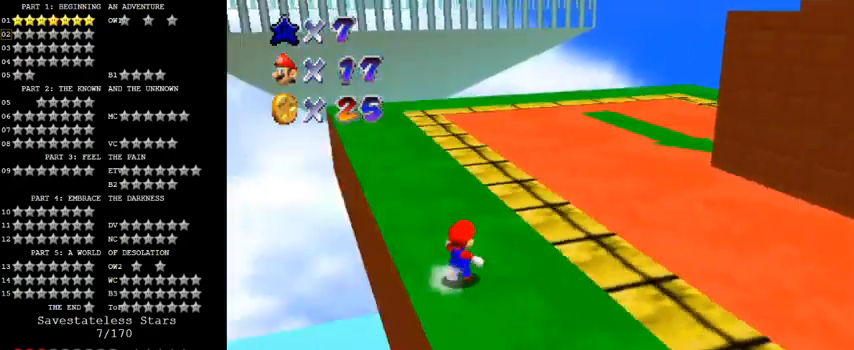
{"keys": ["left", "up"], "events": [[100, "right", "up"], [167, "a", "up"], [300, "left", "down"]]}
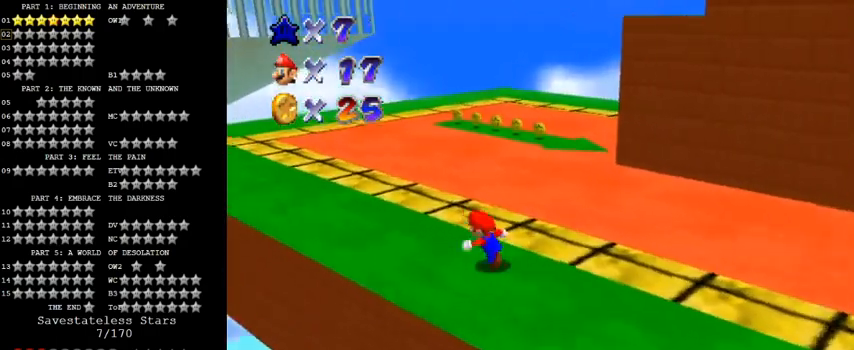
{"keys": ["up"], "events": [[167, "left", "up"]]}
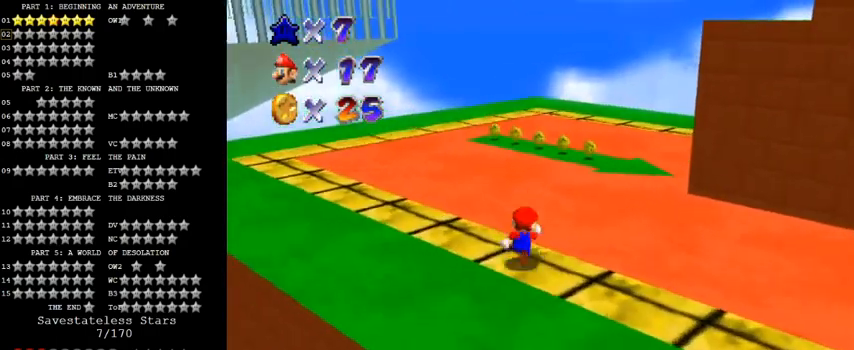
{"keys": ["down", "shift"], "events": [[33, "right", "down"], [100, "right", "up"], [100, "shift", "down"], [400, "up", "up"], [500, "down", "down"]]}
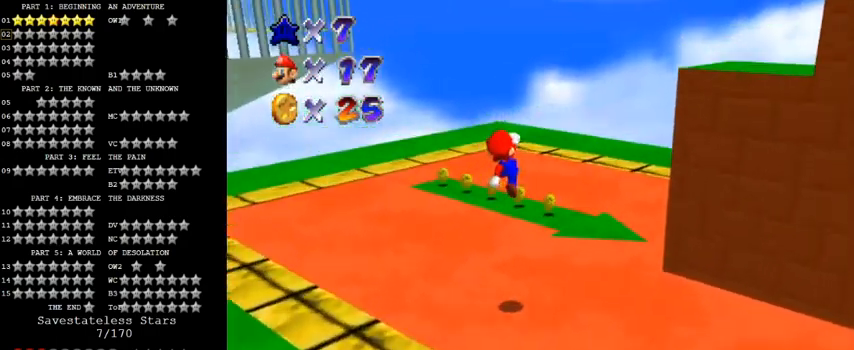
{"keys": [], "events": [[100, "ctrl", "down"], [100, "down", "up"], [167, "up", "down"], [233, "shift", "up"], [267, "ctrl", "up"], [333, "a", "down"], [433, "up", "up"], [467, "a", "up"]]}
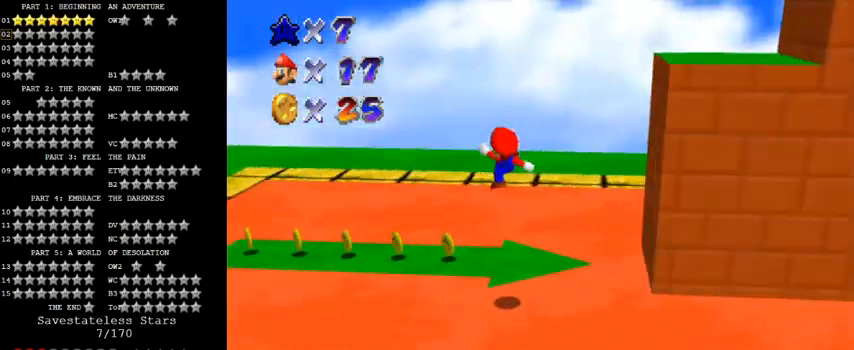
{"keys": ["left"], "events": [[300, "left", "down"]]}
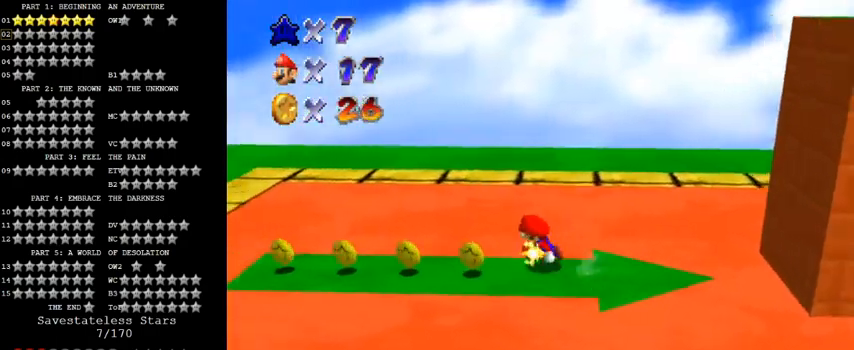
{"keys": ["left"], "events": [[67, "down", "down"], [233, "down", "up"]]}
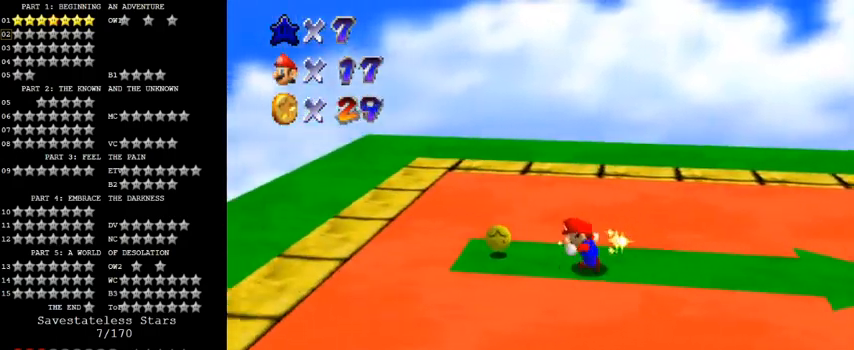
{"keys": [], "events": [[67, "left", "up"], [300, "left", "down"], [367, "left", "up"]]}
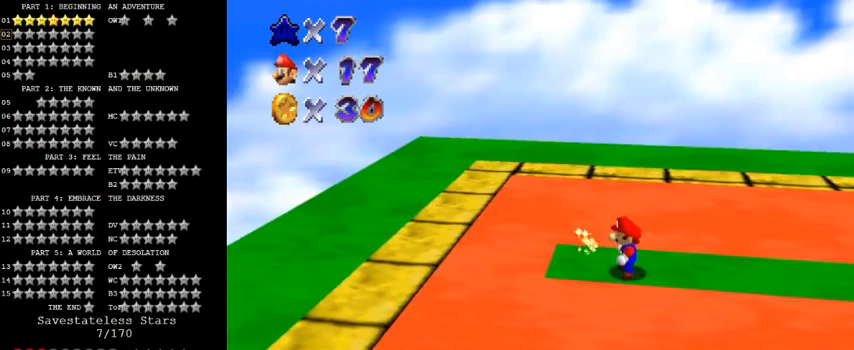
{"keys": ["right"], "events": [[133, "right", "down"], [200, "ctrl", "down"], [200, "shift", "down"], [333, "ctrl", "up"], [333, "shift", "up"], [367, "up", "down"], [467, "up", "up"]]}
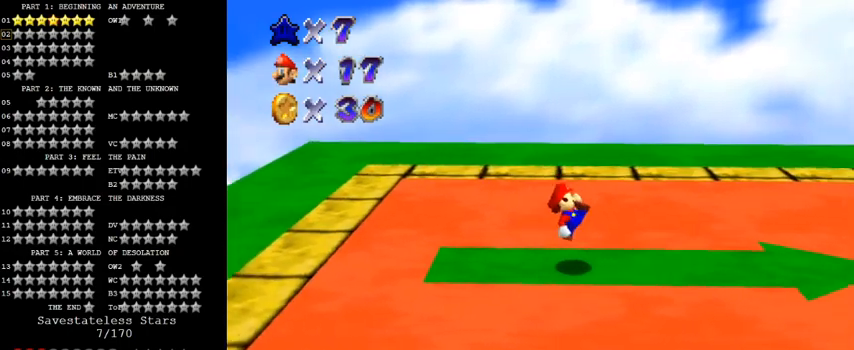
{"keys": ["right"], "events": [[133, "shift", "down"], [200, "shift", "up"]]}
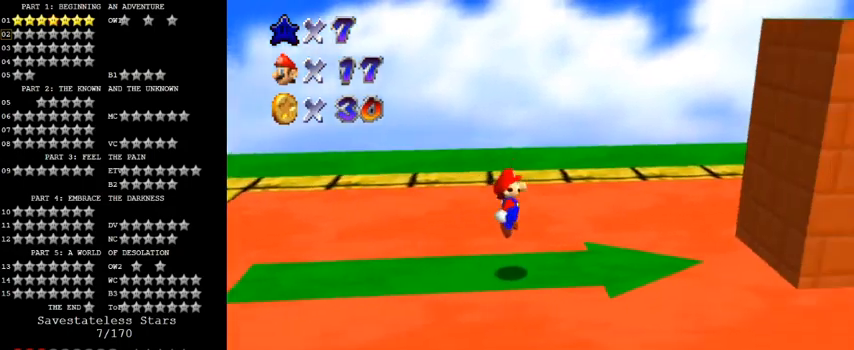
{"keys": ["shift"], "events": [[233, "shift", "down"], [500, "right", "up"]]}
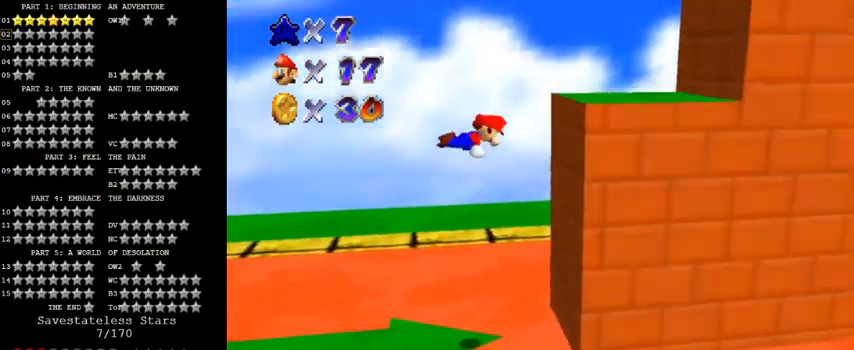
{"keys": ["right"], "events": [[100, "shift", "up"], [267, "right", "down"]]}
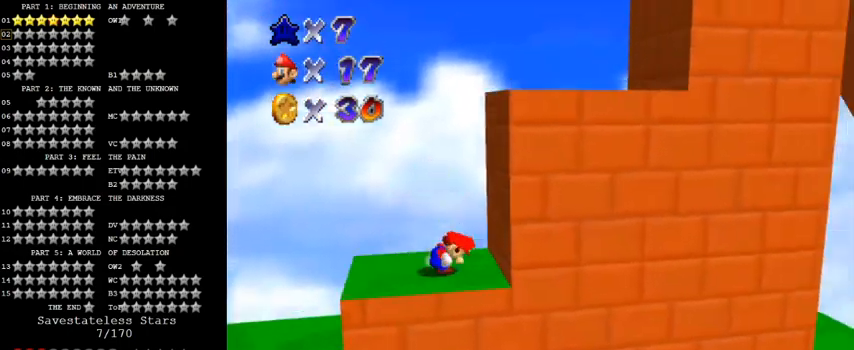
{"keys": ["left", "right"], "events": [[100, "left", "down"], [100, "right", "up"], [467, "right", "down"]]}
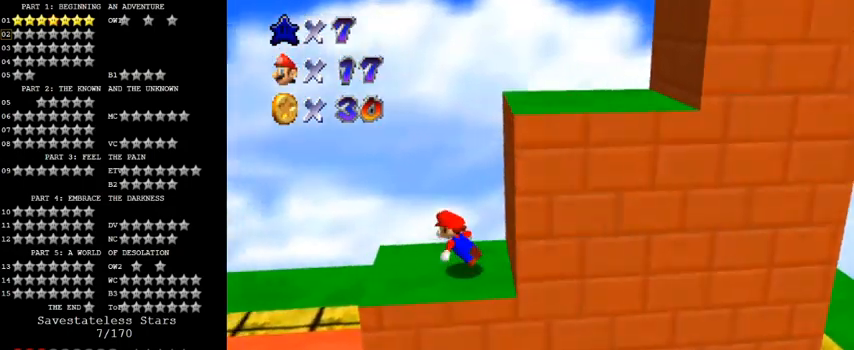
{"keys": ["a", "up"], "events": [[33, "left", "up"], [67, "shift", "down"], [167, "right", "up"], [200, "a", "down"], [333, "a", "up"], [333, "shift", "up"], [433, "a", "down"], [467, "up", "down"]]}
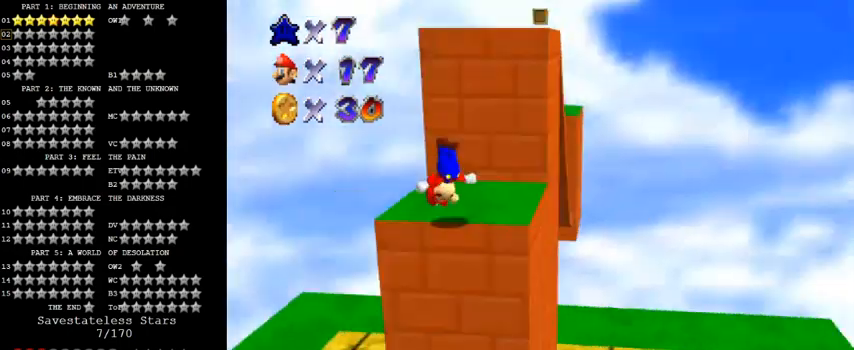
{"keys": ["up"], "events": [[67, "a", "up"], [100, "up", "up"], [367, "up", "down"]]}
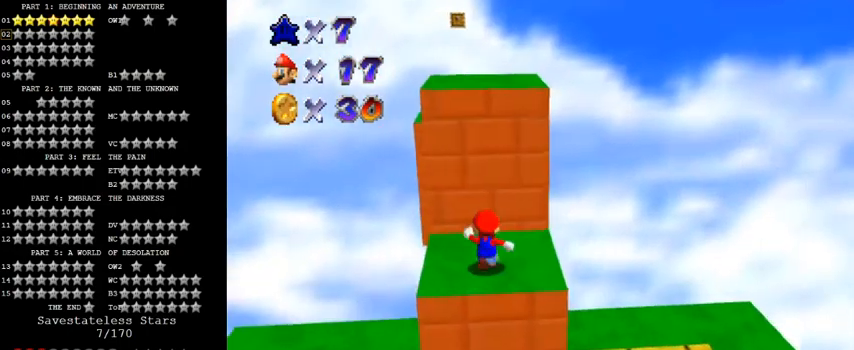
{"keys": [], "events": [[33, "shift", "down"], [100, "a", "down"], [100, "left", "down"], [333, "a", "up"], [333, "shift", "up"], [433, "up", "up"], [500, "left", "up"]]}
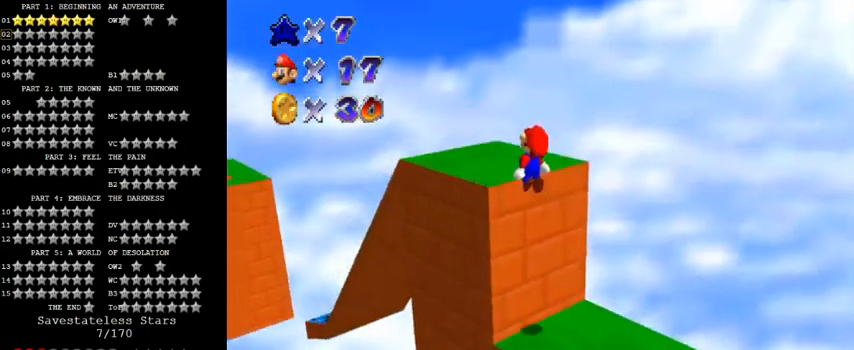
{"keys": ["right"], "events": [[167, "left", "down"], [267, "shift", "down"], [300, "up", "down"], [400, "left", "up"], [400, "shift", "up"], [400, "up", "up"], [467, "right", "down"]]}
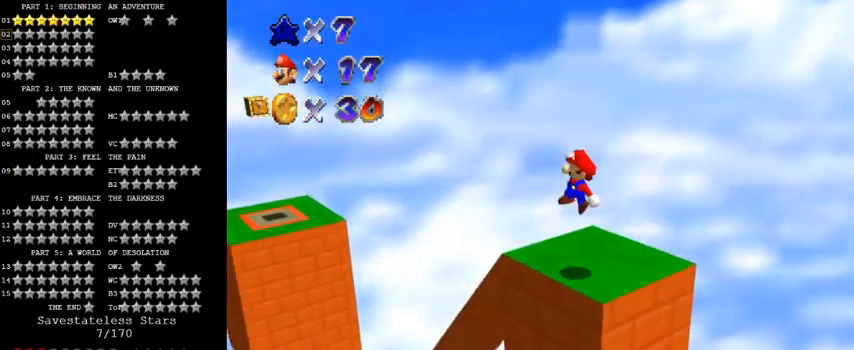
{"keys": ["a"], "events": [[33, "down", "down"], [200, "down", "up"], [267, "right", "up"], [433, "a", "down"]]}